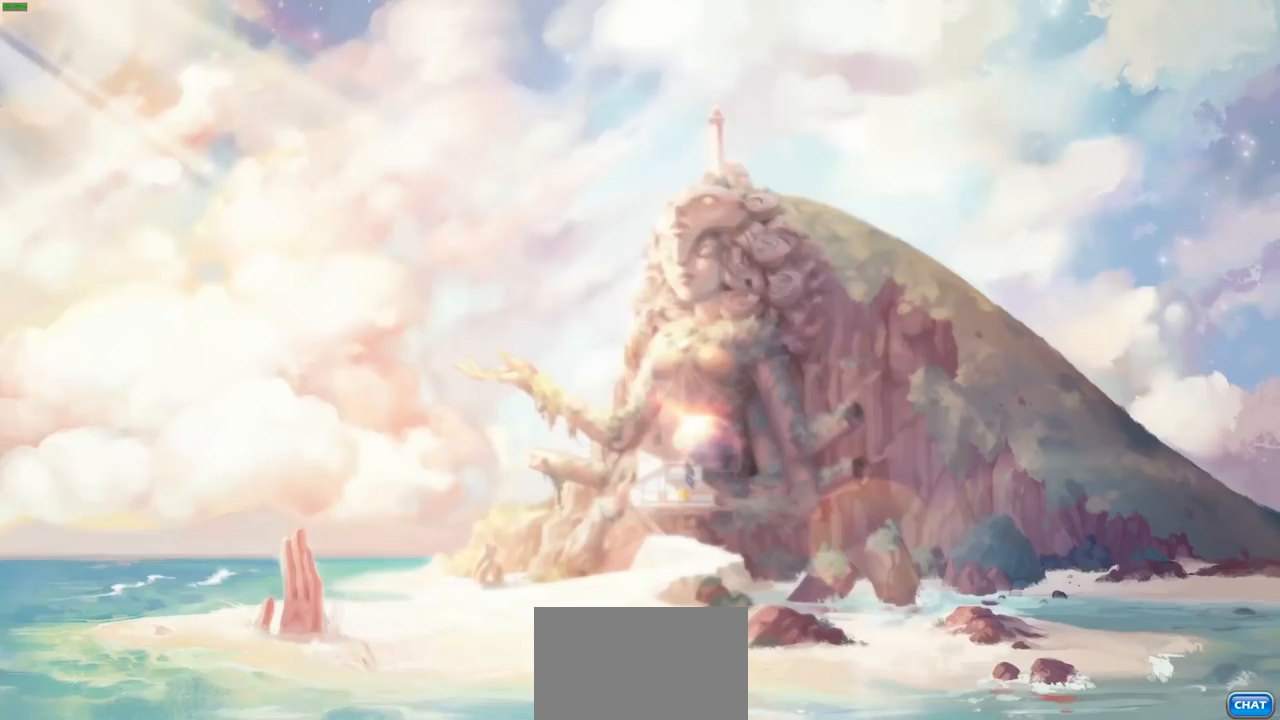
Gameplay with a controller (PlayStation layout); each line is a JSON object with the inputs held at the frame after it. "events" lists button and stick changes between this image and that frame as [ms after this image, input, new state], when the widget could be followed in between.
{"buttons": [], "left_stick": "center", "right_stick": "center", "events": []}
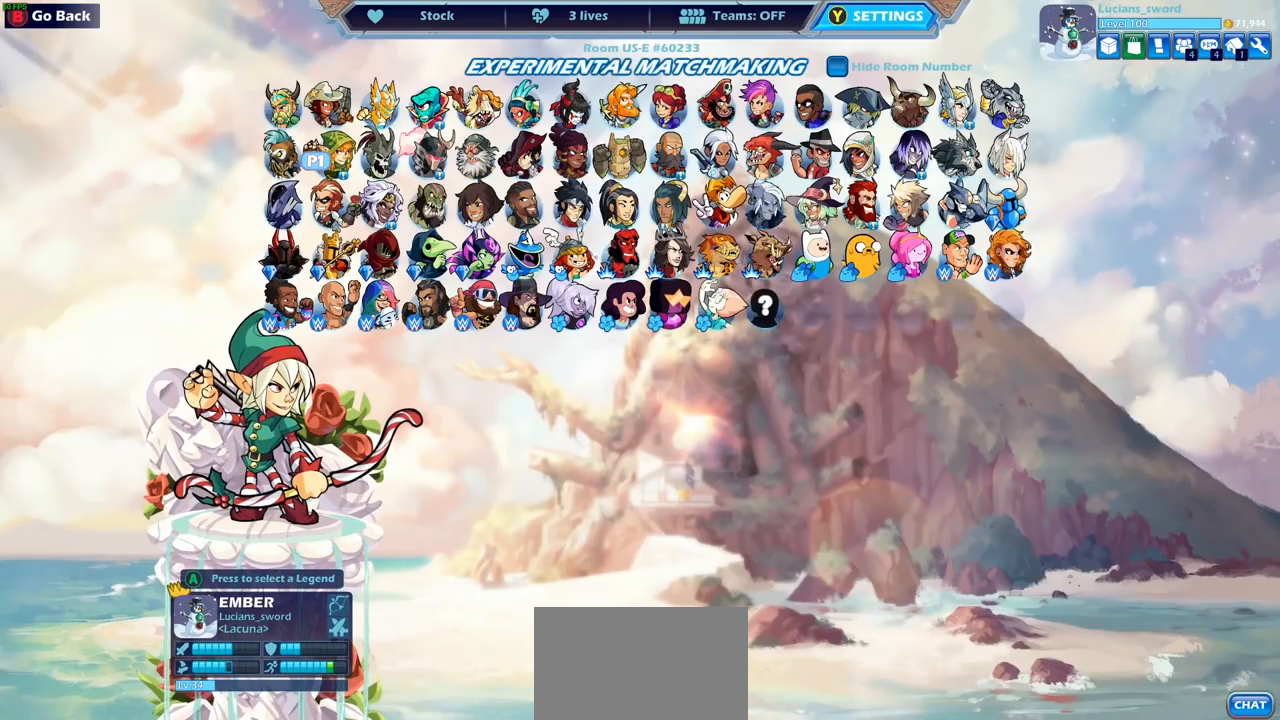
{"buttons": [], "left_stick": "center", "right_stick": "center", "events": [[250, "SELECT", "down"], [350, "SELECT", "up"]]}
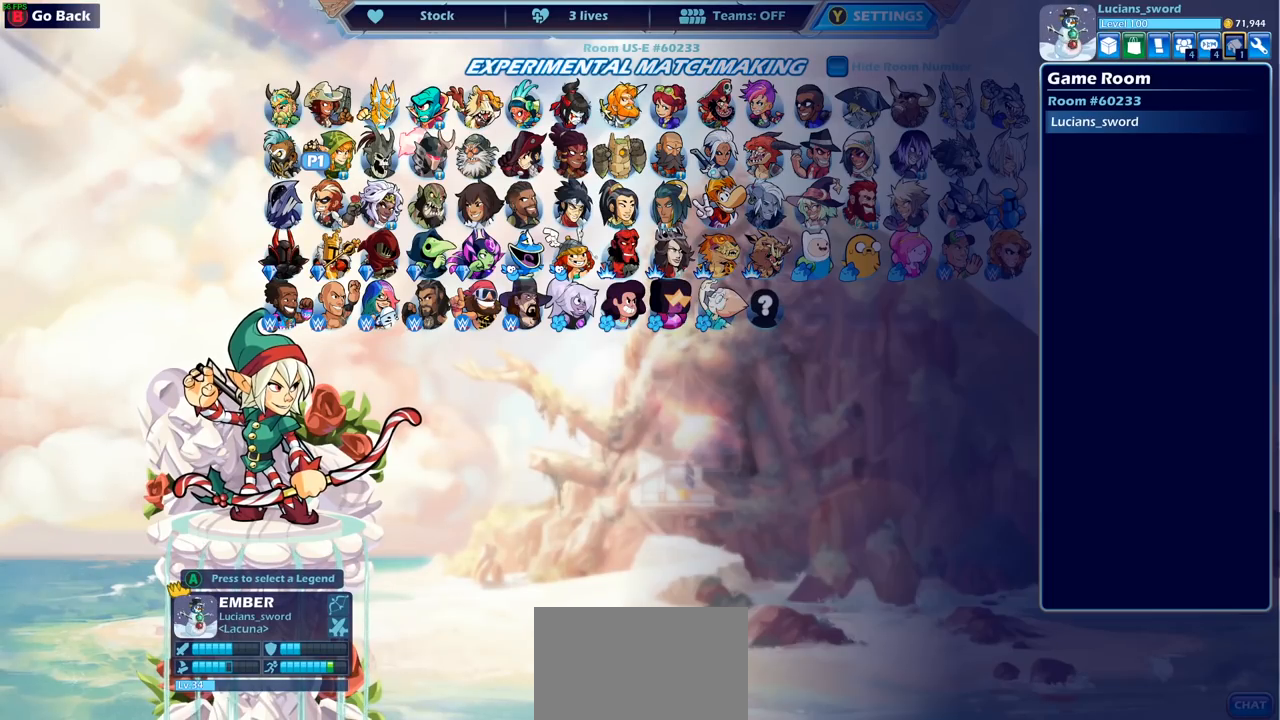
{"buttons": ["DPAD_RIGHT"], "left_stick": "center", "right_stick": "center", "events": [[383, "DPAD_RIGHT", "down"]]}
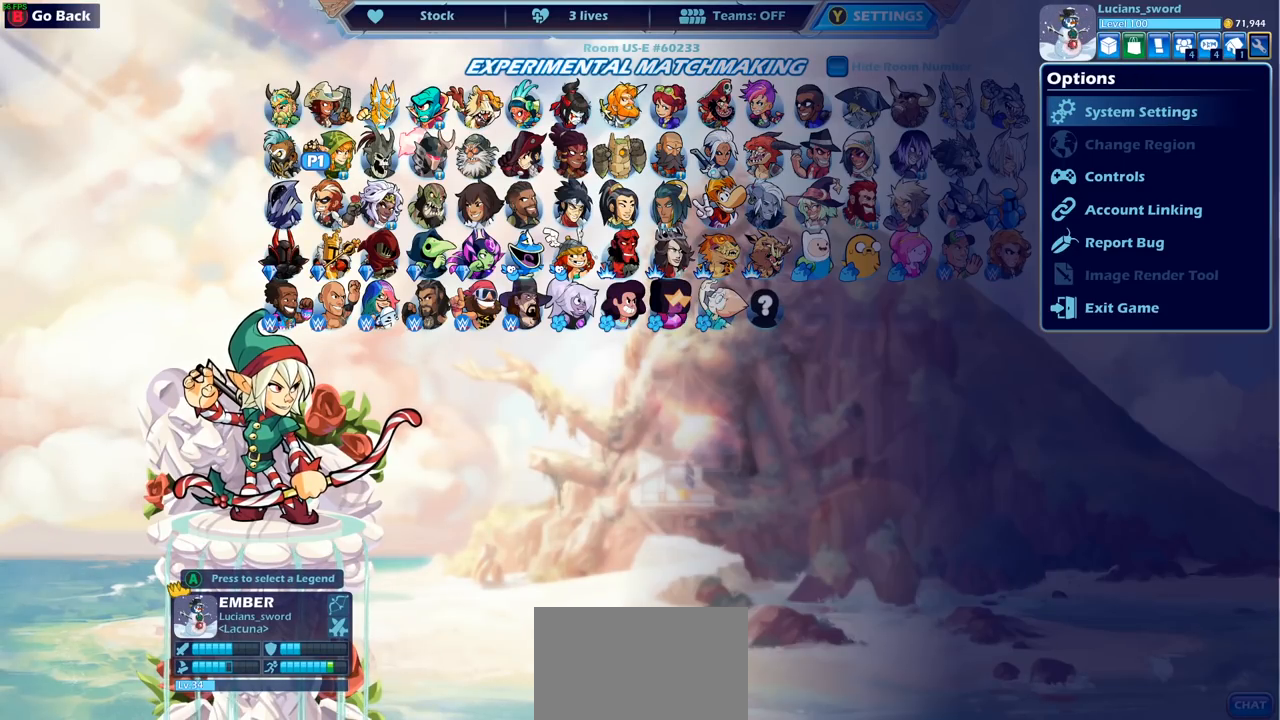
{"buttons": [], "left_stick": "center", "right_stick": "center", "events": [[17, "DPAD_RIGHT", "up"], [400, "DPAD_LEFT", "down"], [500, "DPAD_LEFT", "up"]]}
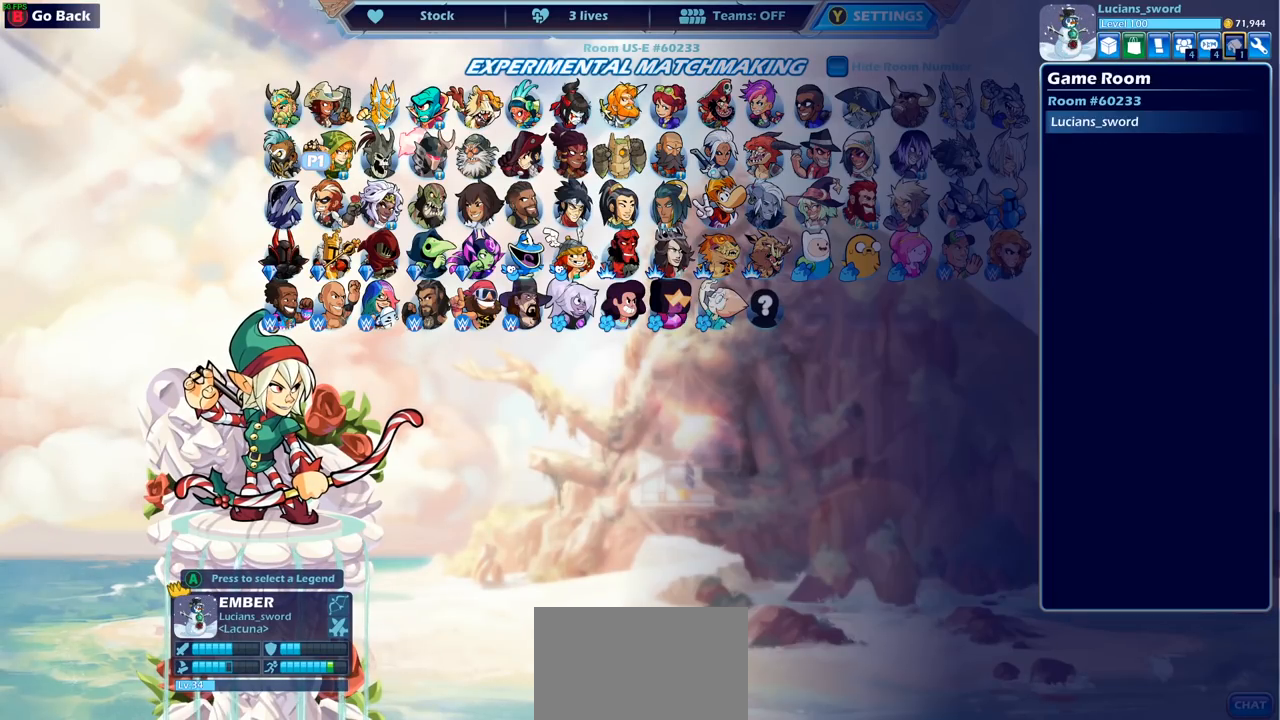
{"buttons": [], "left_stick": "center", "right_stick": "center", "events": [[83, "DPAD_LEFT", "down"], [167, "DPAD_LEFT", "up"], [250, "DPAD_LEFT", "down"], [317, "DPAD_LEFT", "up"], [400, "DPAD_LEFT", "down"], [467, "DPAD_LEFT", "up"]]}
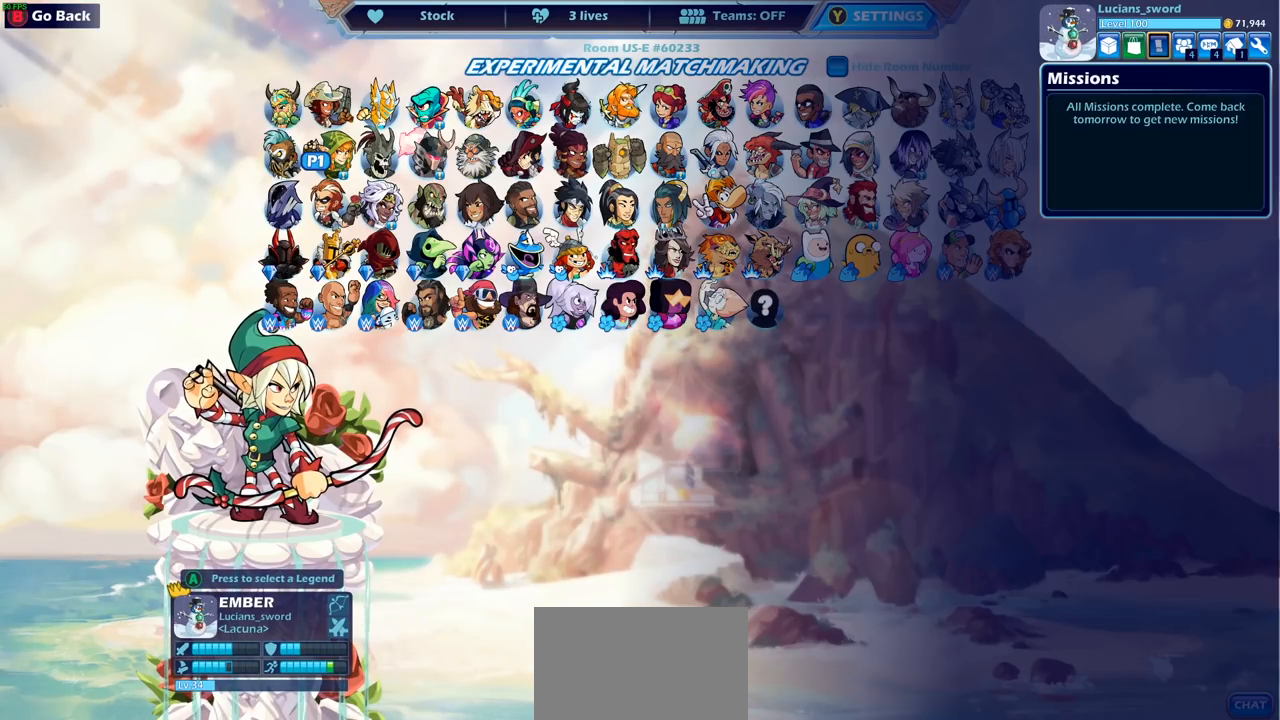
{"buttons": [], "left_stick": "center", "right_stick": "center", "events": [[50, "DPAD_LEFT", "down"], [133, "DPAD_LEFT", "up"], [217, "DPAD_LEFT", "down"], [267, "DPAD_LEFT", "up"]]}
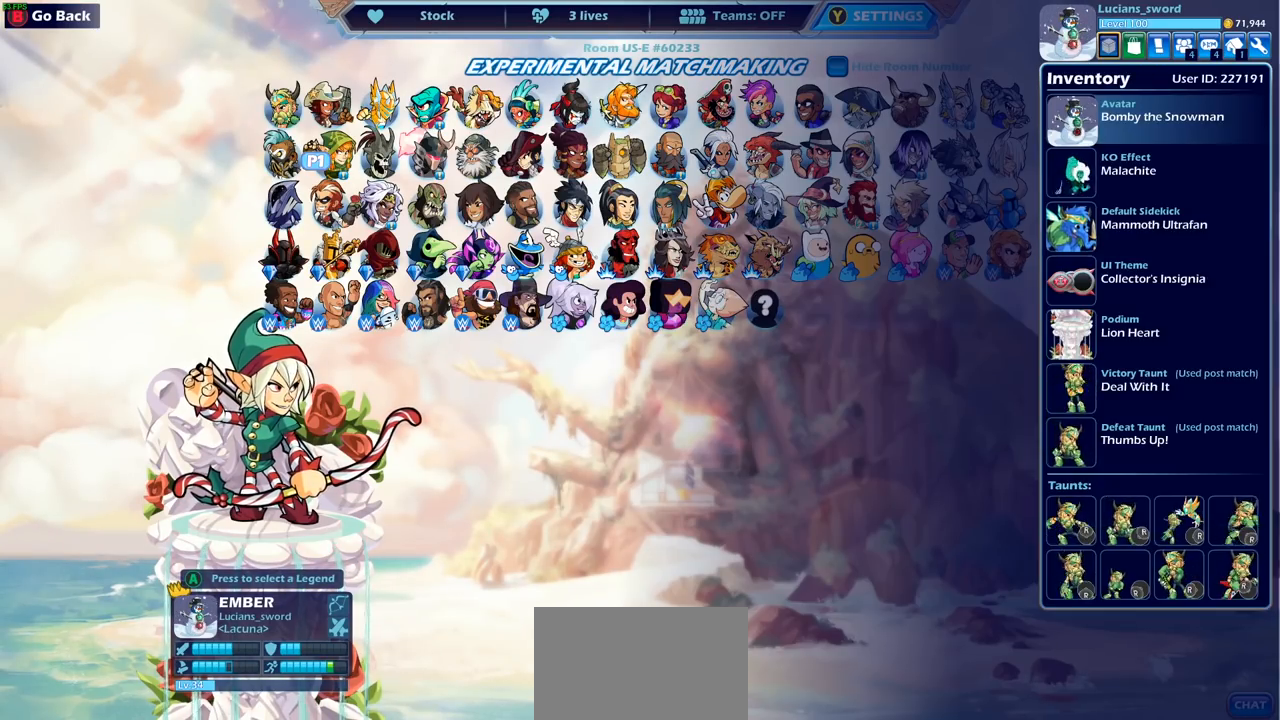
{"buttons": ["DPAD_DOWN"], "left_stick": "center", "right_stick": "center", "events": [[467, "DPAD_DOWN", "down"]]}
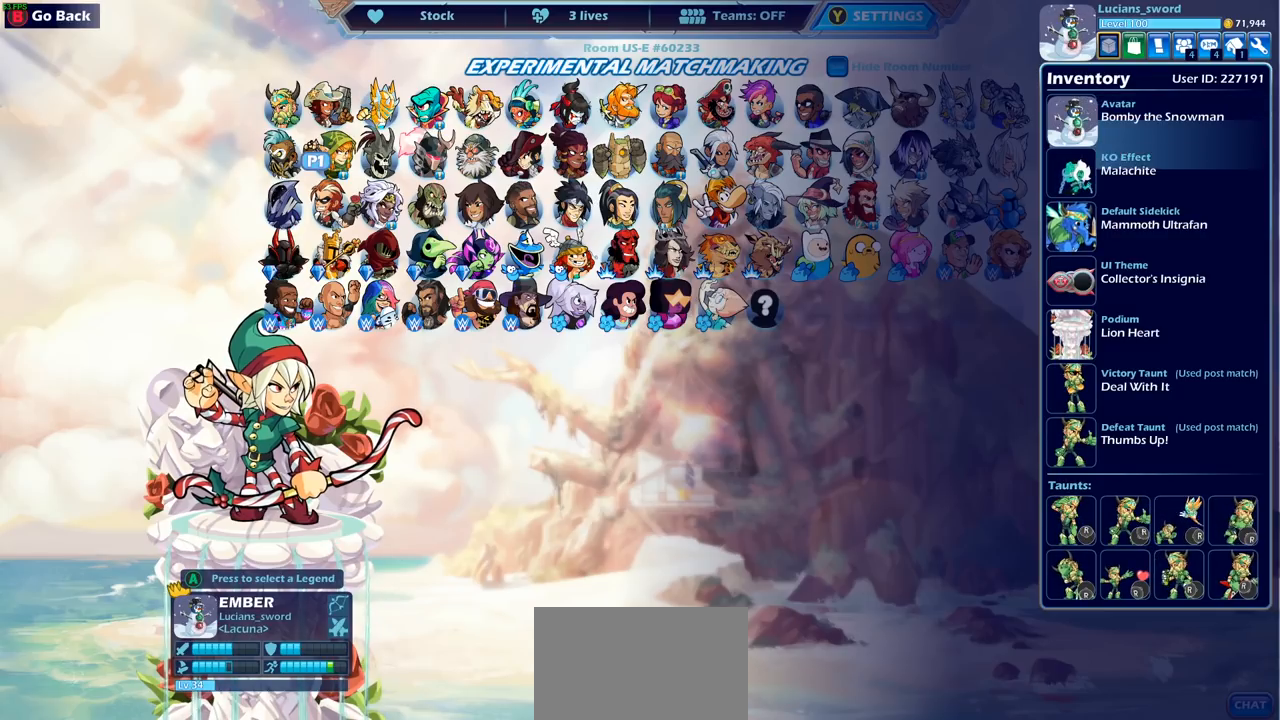
{"buttons": [], "left_stick": "center", "right_stick": "center", "events": [[67, "DPAD_DOWN", "up"], [150, "DPAD_DOWN", "down"], [250, "DPAD_DOWN", "up"], [333, "DPAD_DOWN", "down"], [417, "DPAD_DOWN", "up"]]}
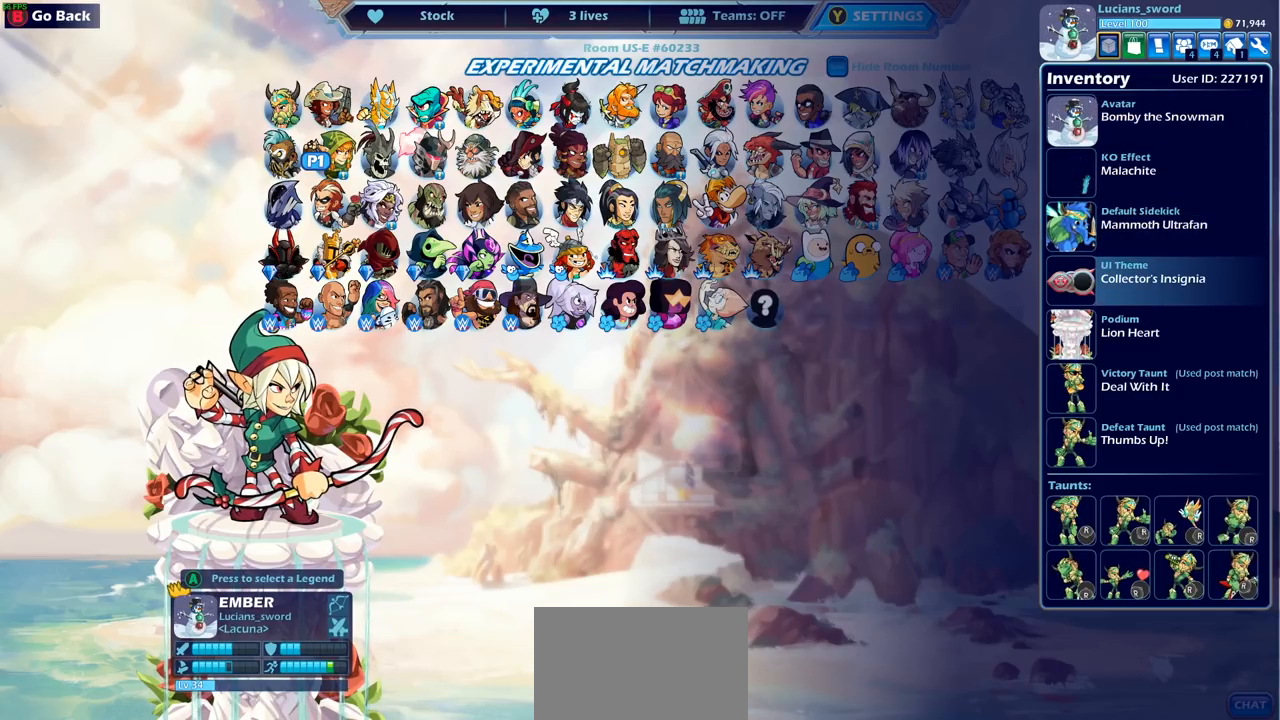
{"buttons": [], "left_stick": "center", "right_stick": "center", "events": [[17, "DPAD_UP", "down"], [117, "DPAD_UP", "up"], [217, "DPAD_UP", "down"], [317, "DPAD_UP", "up"]]}
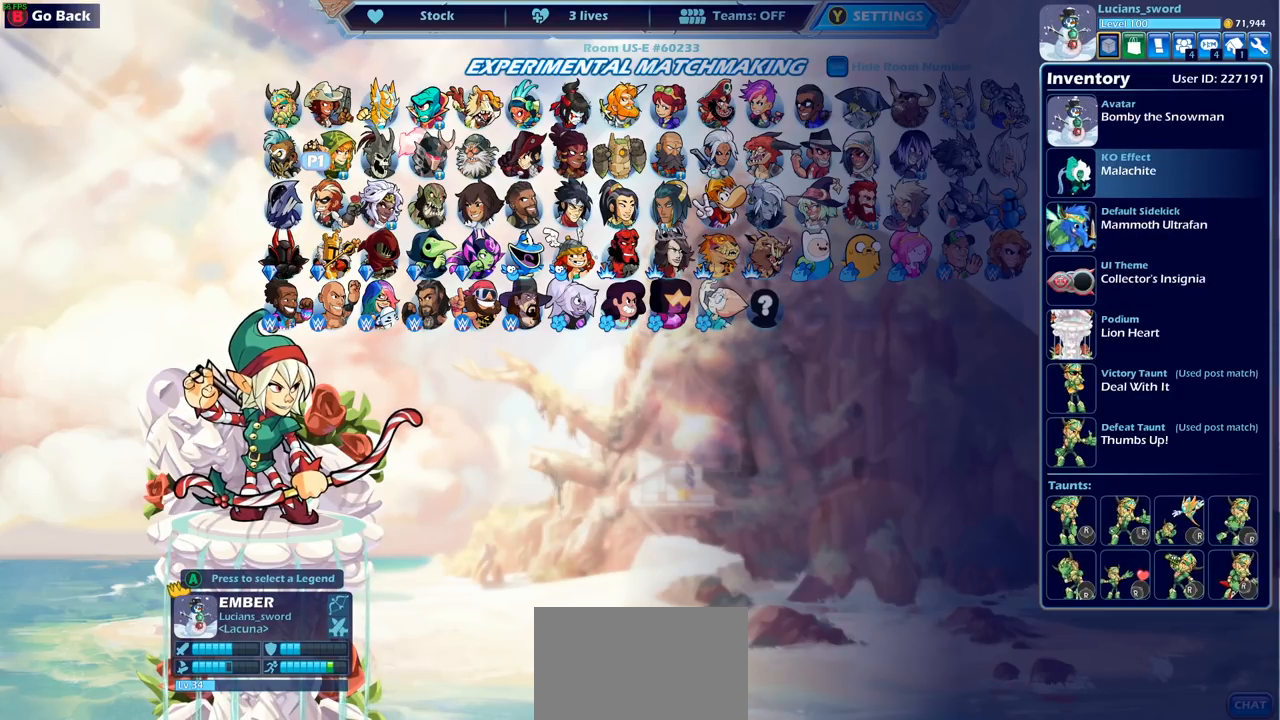
{"buttons": [], "left_stick": "center", "right_stick": "center", "events": [[100, "CROSS", "down"], [200, "CROSS", "up"]]}
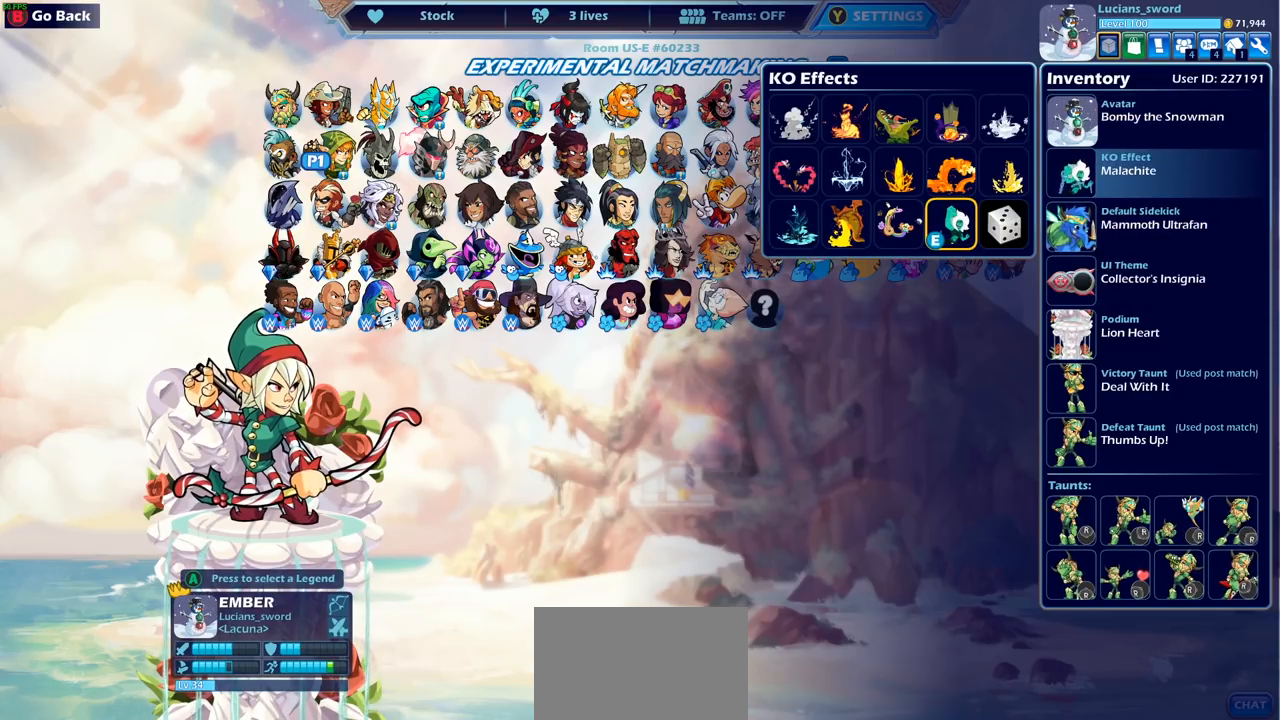
{"buttons": [], "left_stick": "center", "right_stick": "center", "events": [[283, "DPAD_UP", "down"], [400, "DPAD_UP", "up"], [467, "DPAD_UP", "down"], [500, "DPAD_UP", "up"]]}
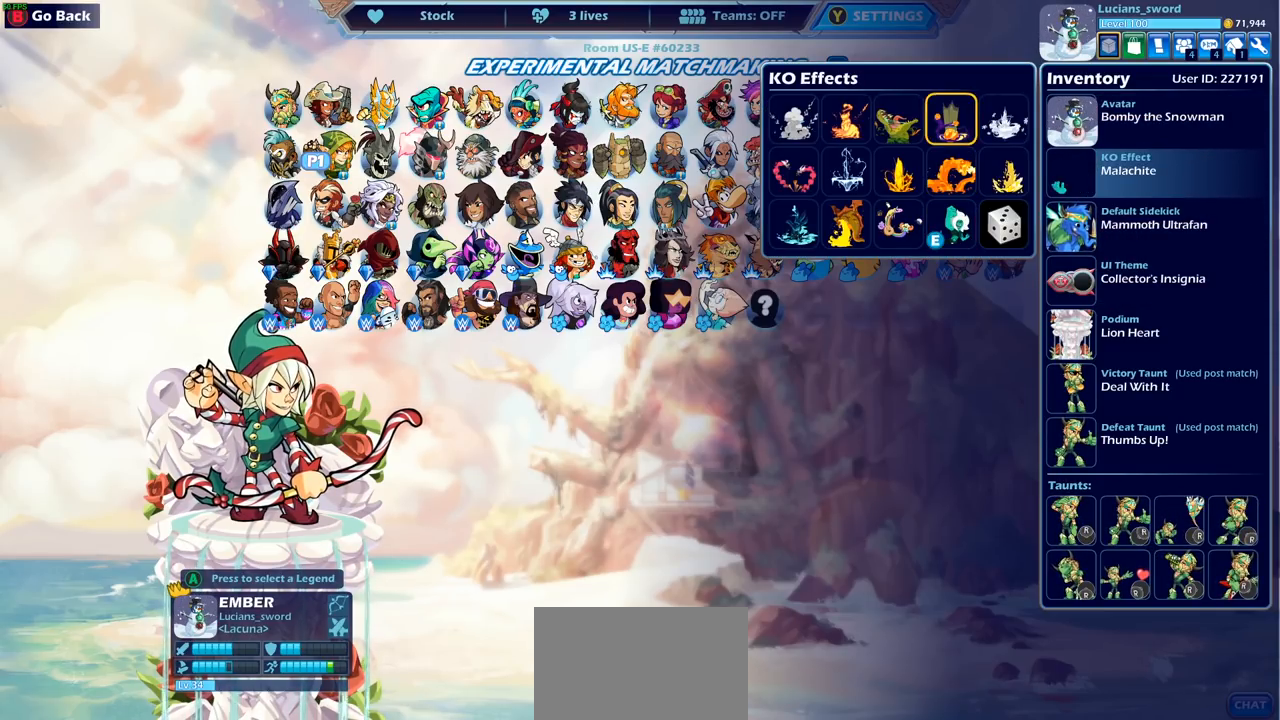
{"buttons": [], "left_stick": "center", "right_stick": "center", "events": [[67, "DPAD_RIGHT", "down"], [133, "DPAD_RIGHT", "up"], [217, "CROSS", "down"], [317, "CROSS", "up"]]}
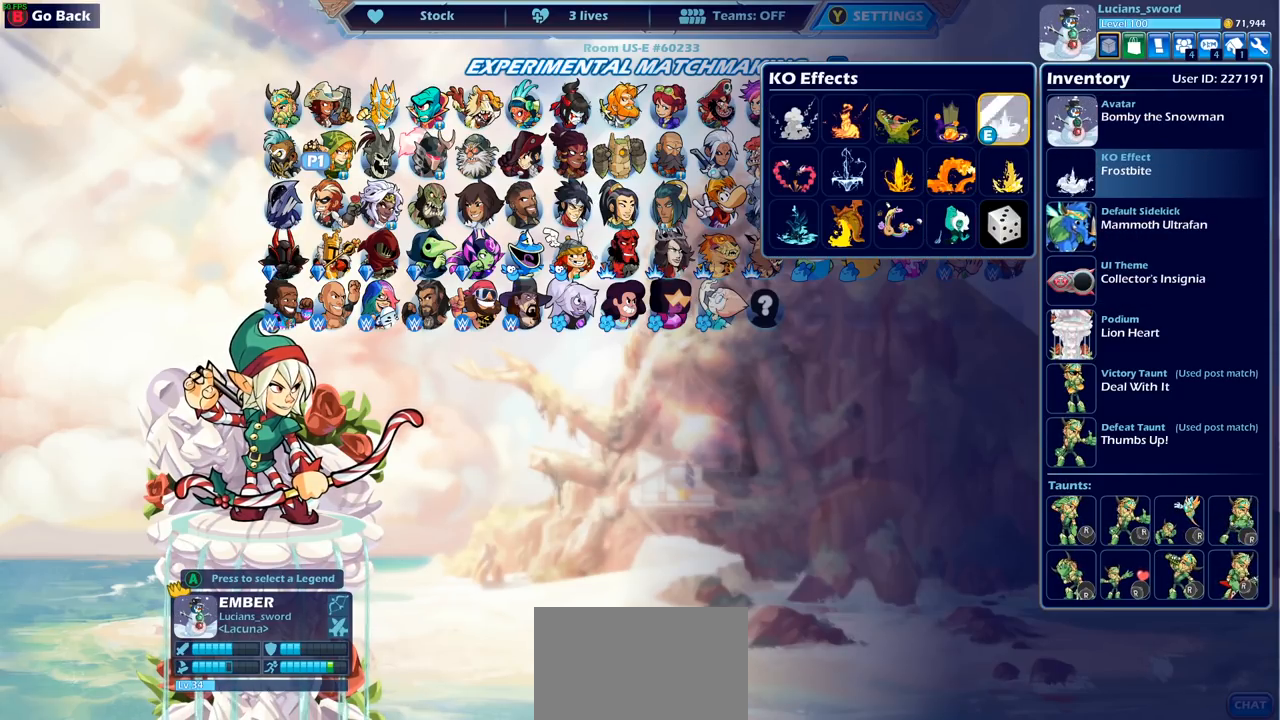
{"buttons": [], "left_stick": "center", "right_stick": "center", "events": []}
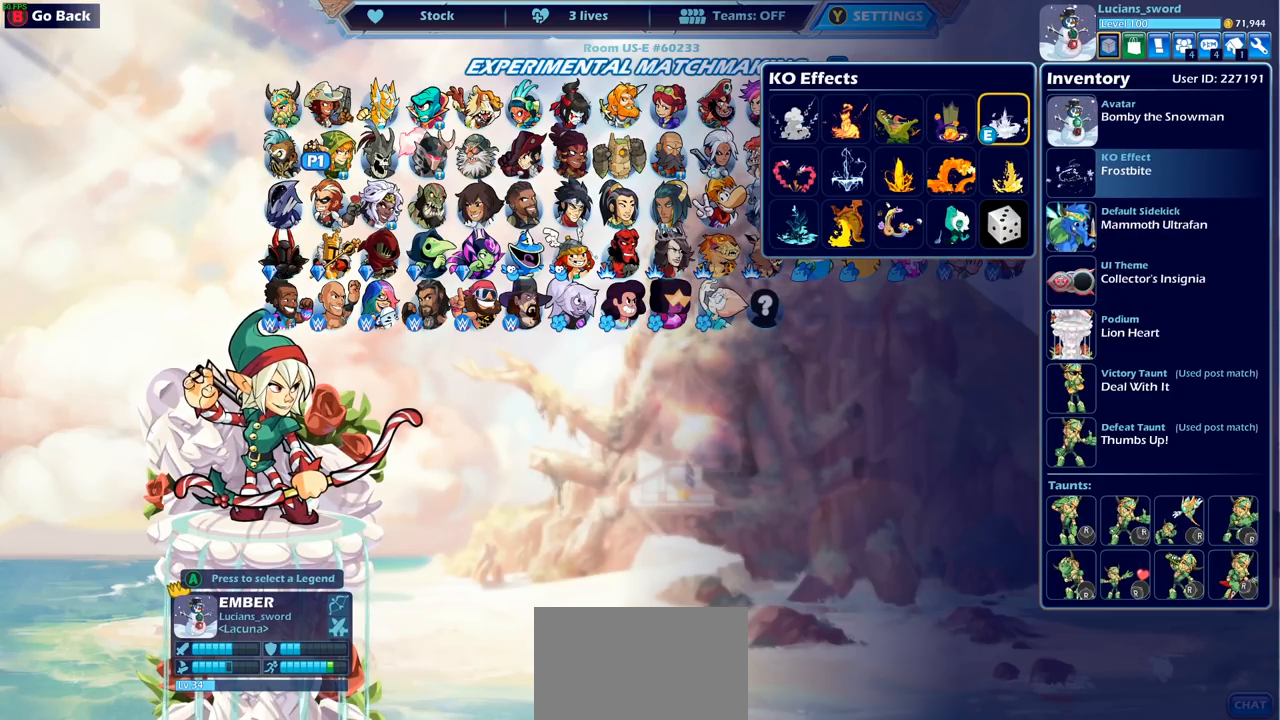
{"buttons": [], "left_stick": "center", "right_stick": "center", "events": [[250, "CIRCLE", "down"], [333, "CIRCLE", "up"]]}
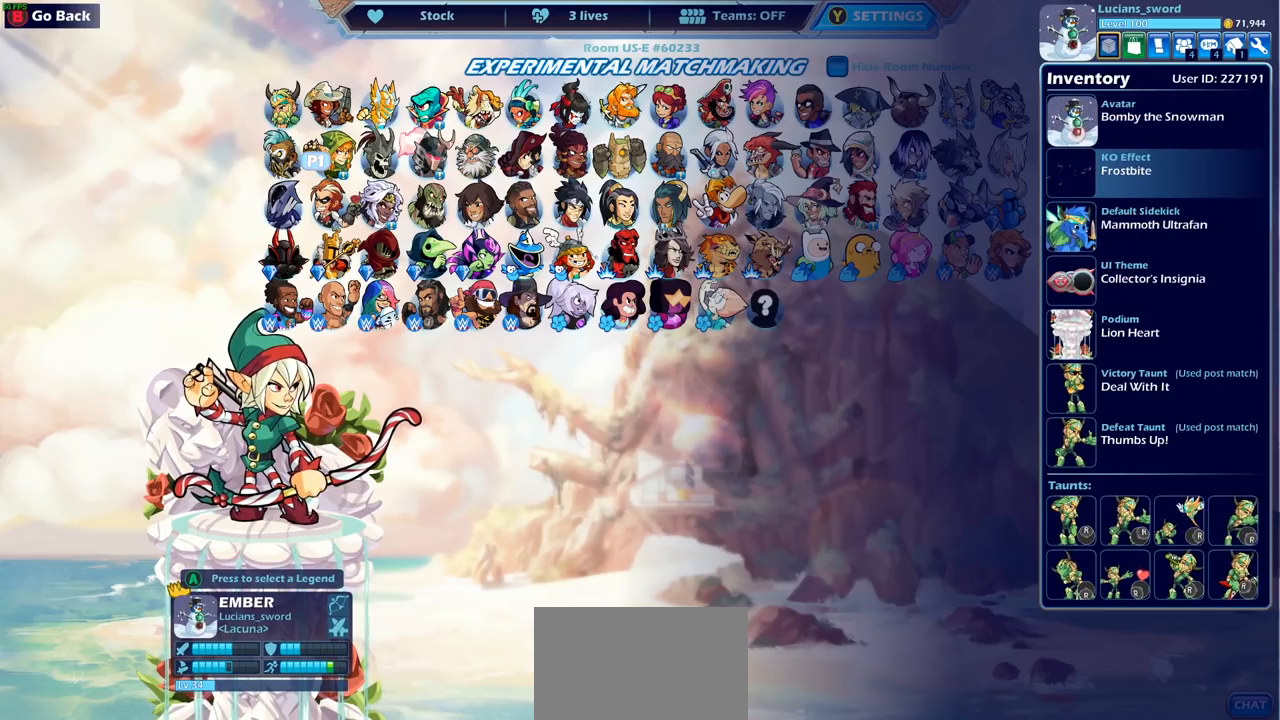
{"buttons": [], "left_stick": "center", "right_stick": "center", "events": [[17, "DPAD_UP", "down"], [133, "DPAD_UP", "up"], [167, "CROSS", "down"], [233, "CROSS", "up"]]}
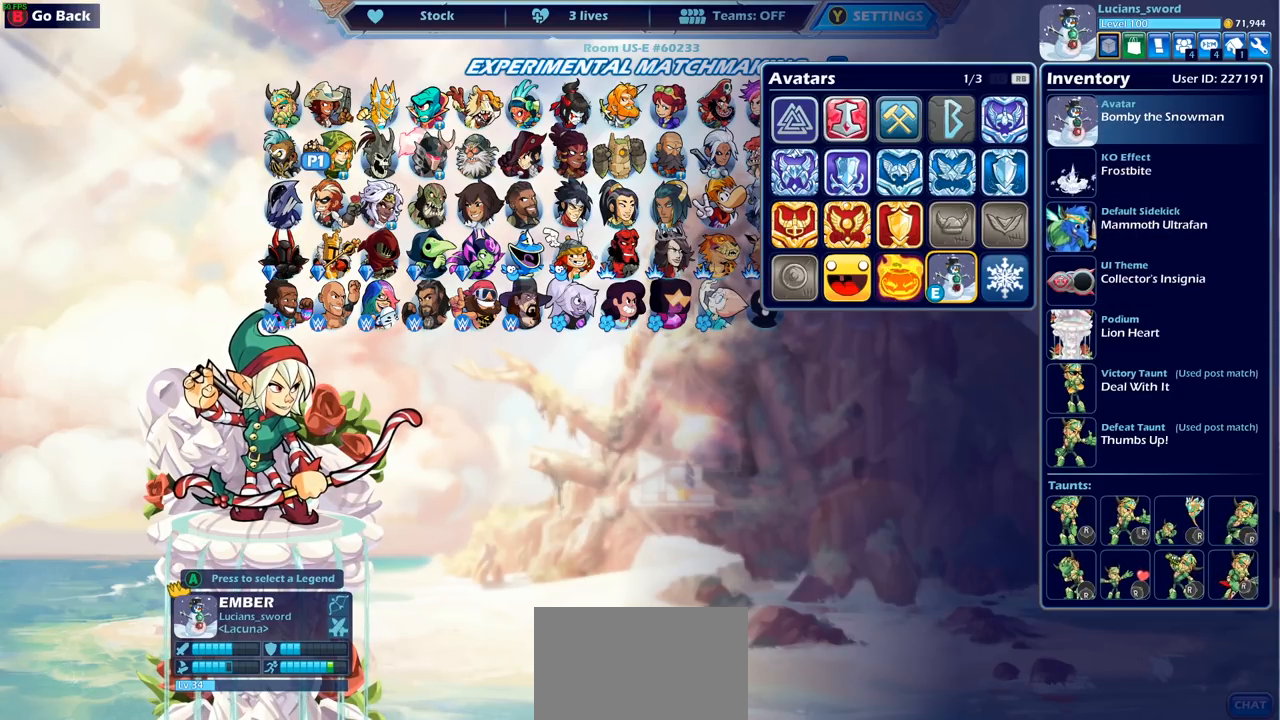
{"buttons": [], "left_stick": "center", "right_stick": "center", "events": []}
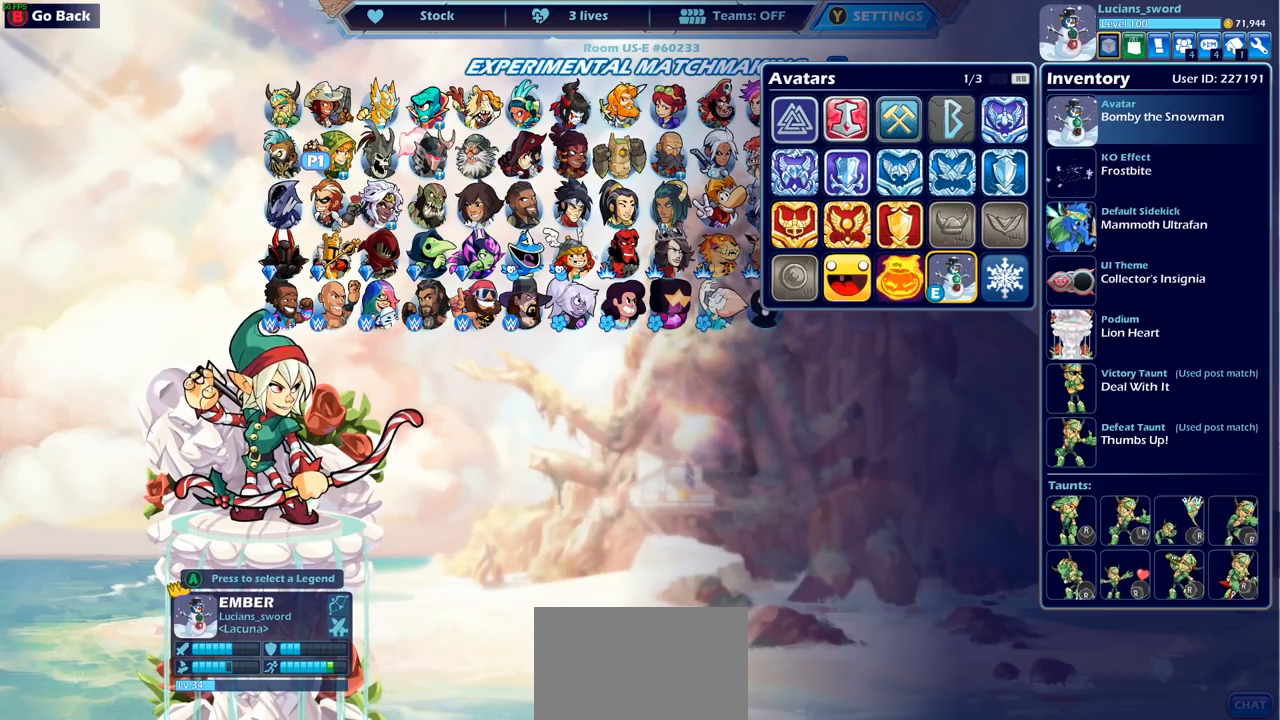
{"buttons": [], "left_stick": "center", "right_stick": "center", "events": []}
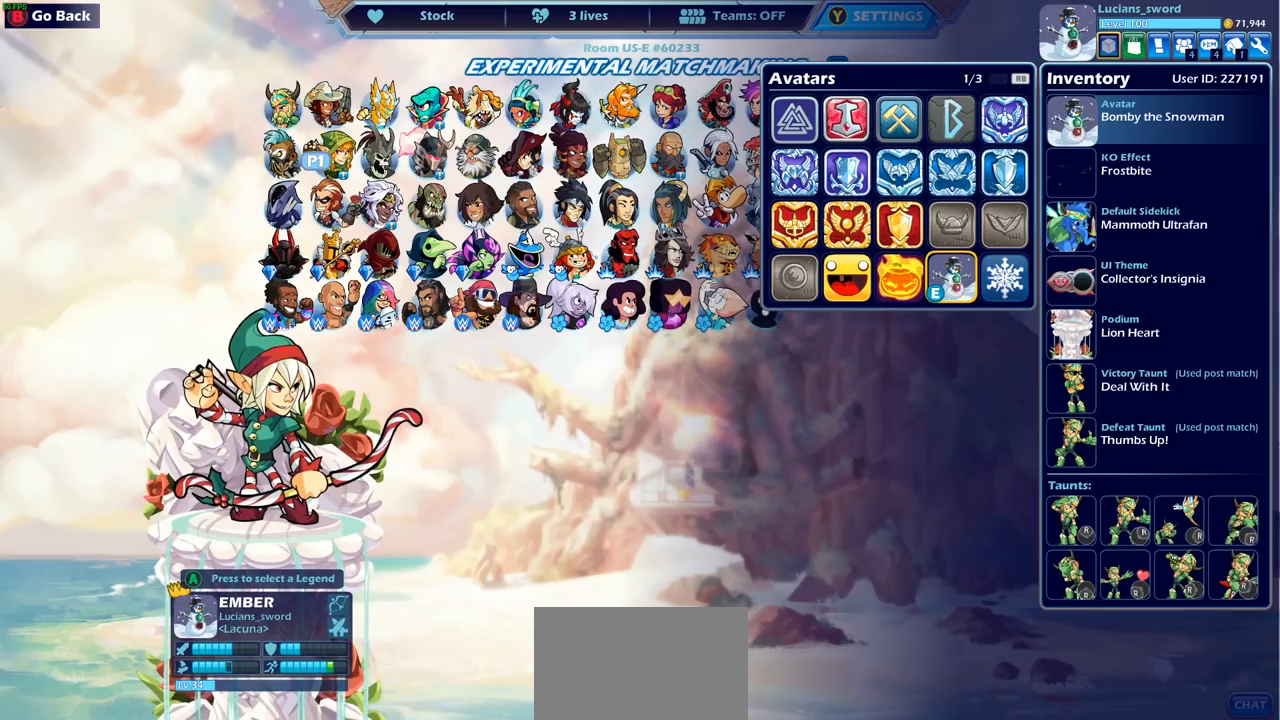
{"buttons": ["DPAD_RIGHT"], "left_stick": "center", "right_stick": "center", "events": [[100, "DPAD_LEFT", "down"], [183, "DPAD_LEFT", "up"], [267, "DPAD_RIGHT", "down"], [383, "DPAD_RIGHT", "up"], [450, "DPAD_RIGHT", "down"]]}
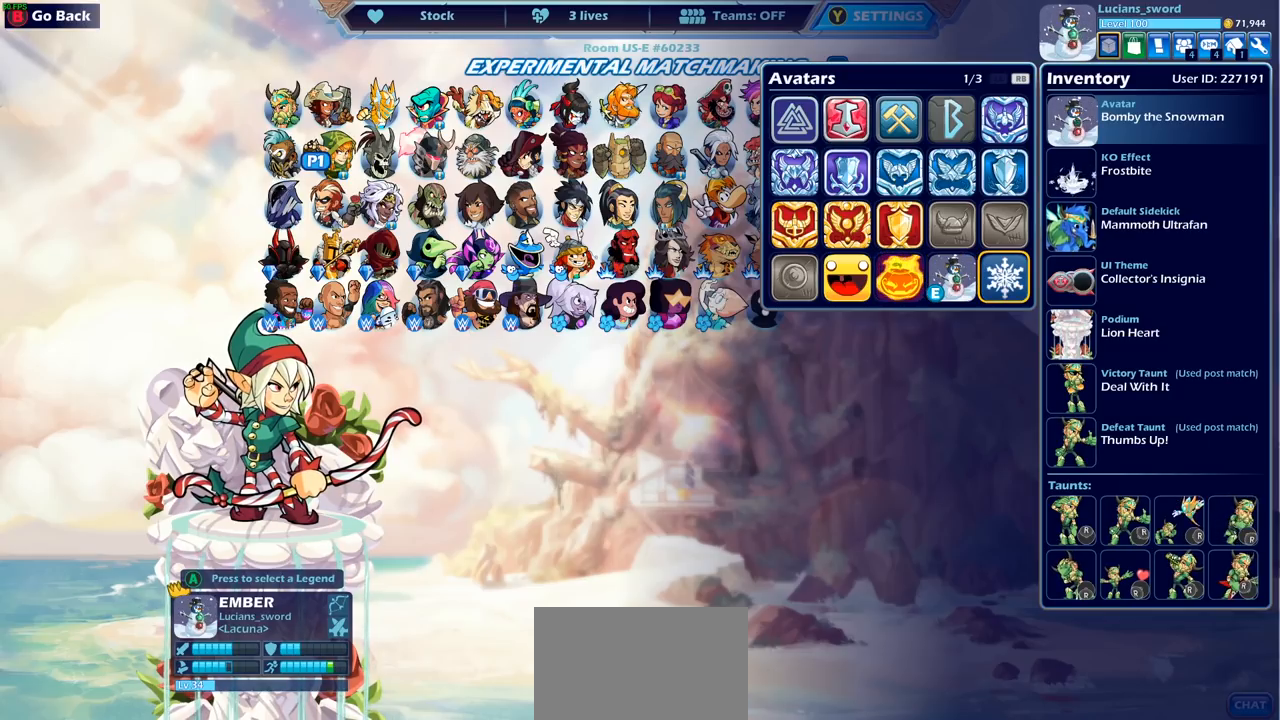
{"buttons": [], "left_stick": "center", "right_stick": "center", "events": [[67, "DPAD_RIGHT", "up"]]}
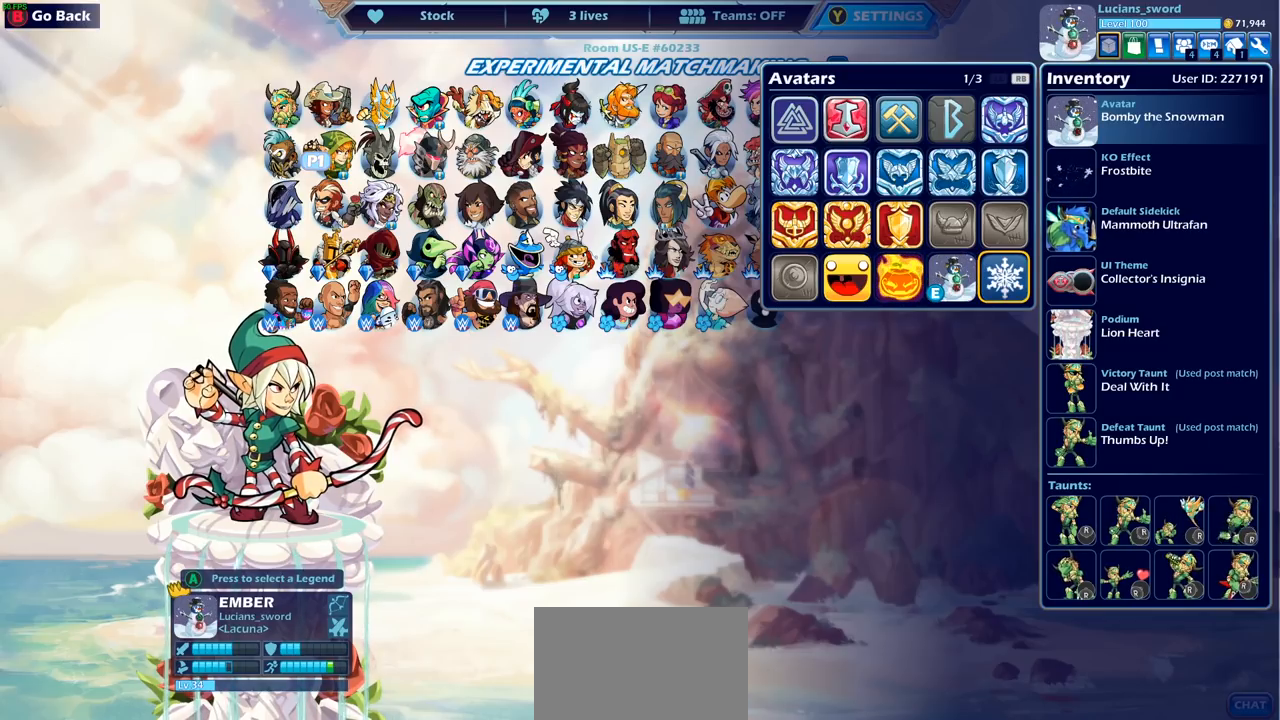
{"buttons": [], "left_stick": "center", "right_stick": "center", "events": [[200, "CROSS", "down"], [267, "CROSS", "up"]]}
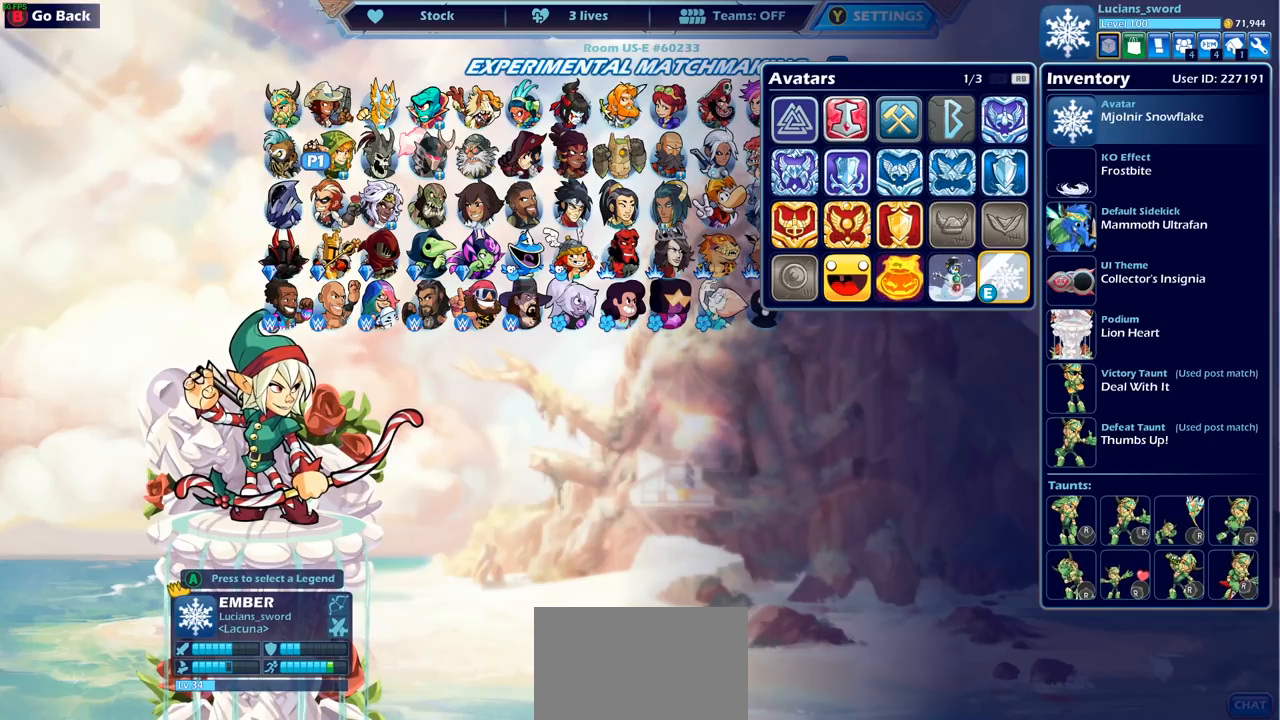
{"buttons": ["DPAD_LEFT"], "left_stick": "center", "right_stick": "center", "events": [[450, "DPAD_LEFT", "down"]]}
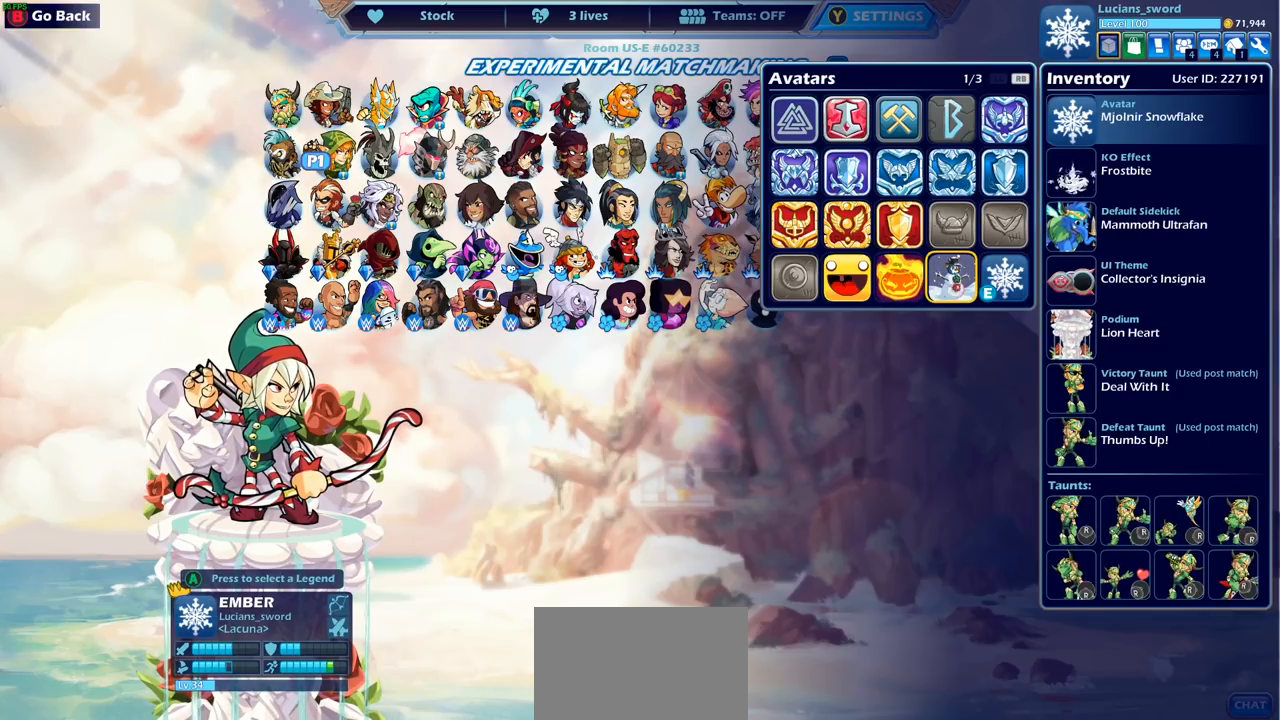
{"buttons": [], "left_stick": "center", "right_stick": "center", "events": [[33, "DPAD_LEFT", "up"]]}
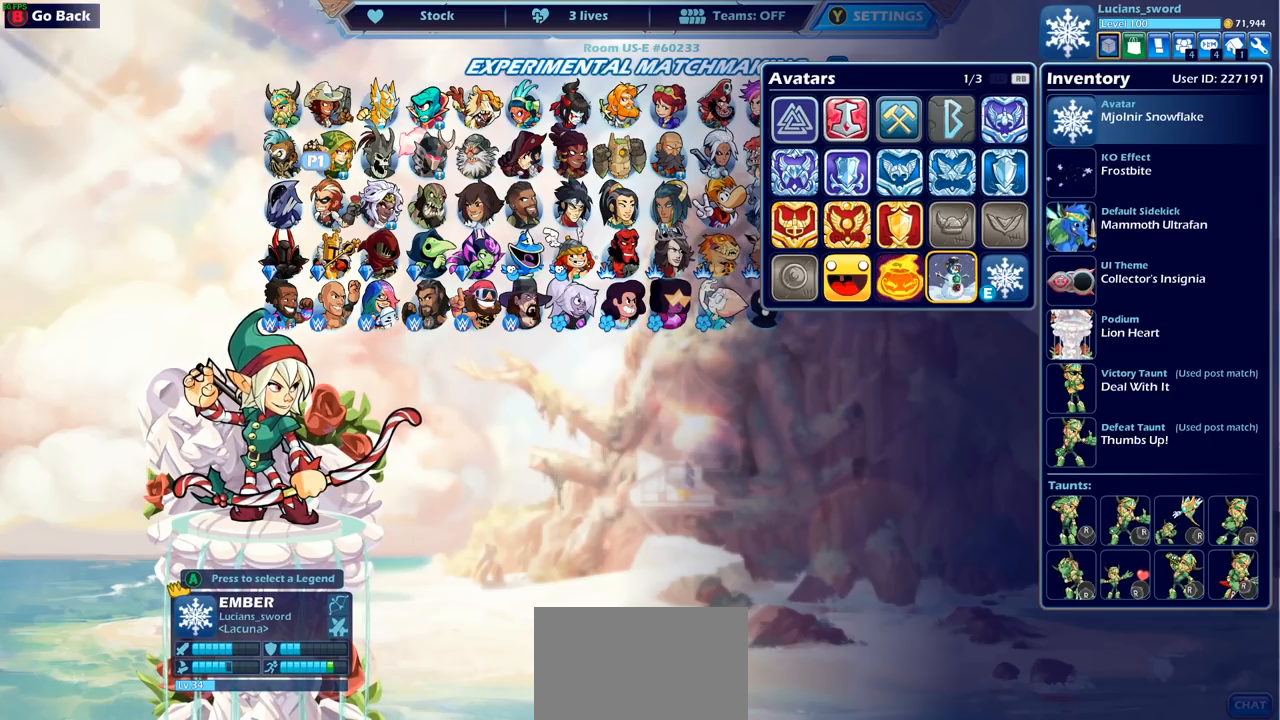
{"buttons": [], "left_stick": "center", "right_stick": "center", "events": [[33, "CROSS", "down"], [100, "CROSS", "up"], [333, "R1", "down"], [433, "R1", "up"]]}
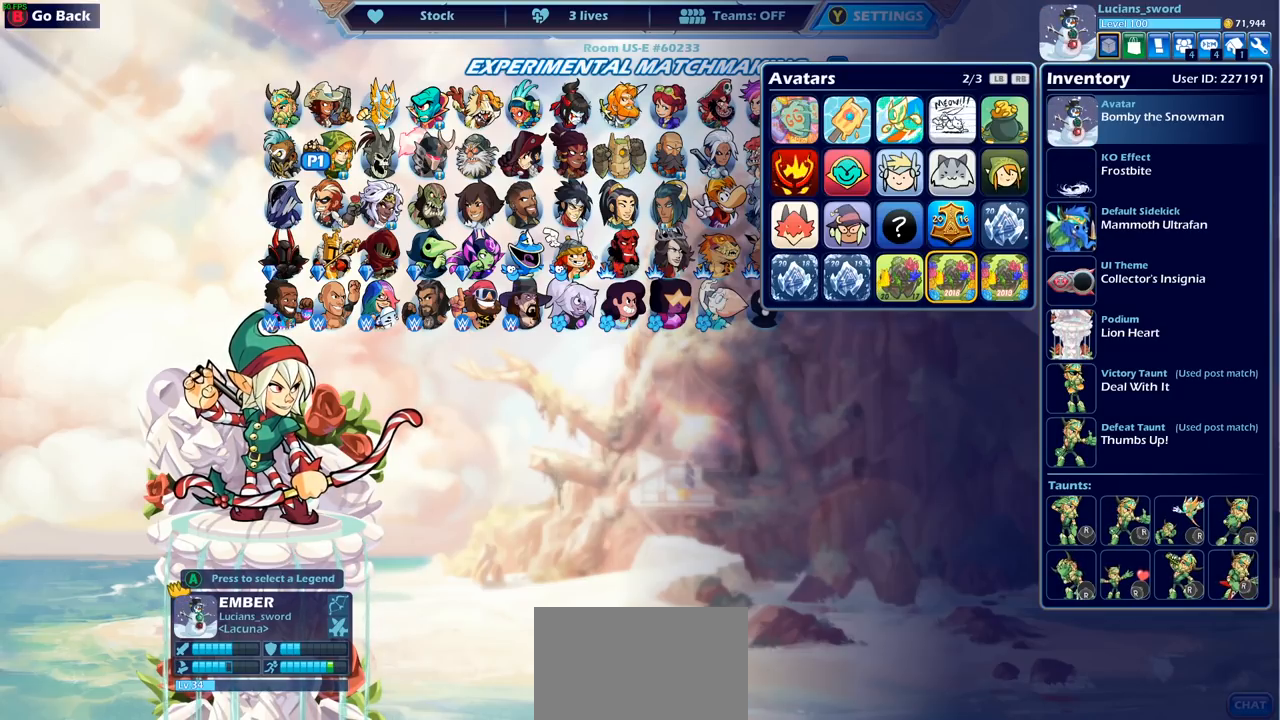
{"buttons": [], "left_stick": "center", "right_stick": "center", "events": []}
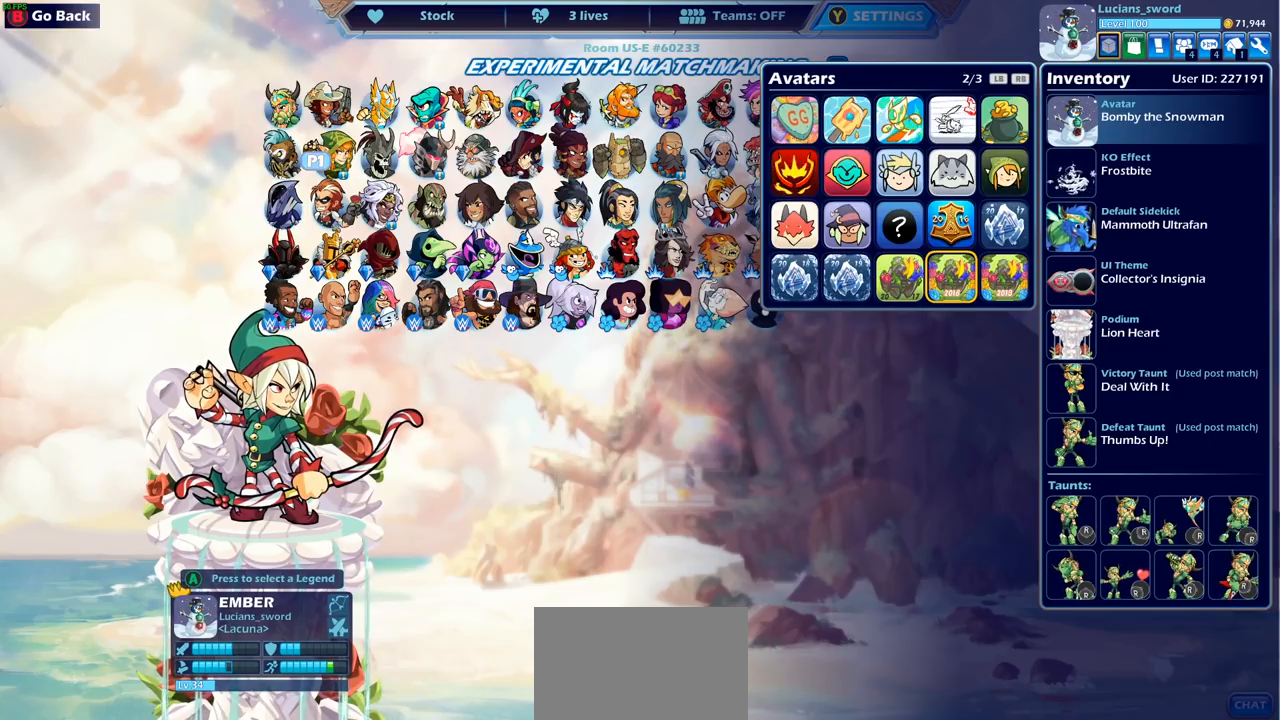
{"buttons": [], "left_stick": "center", "right_stick": "center", "events": [[333, "DPAD_LEFT", "down"], [433, "DPAD_LEFT", "up"]]}
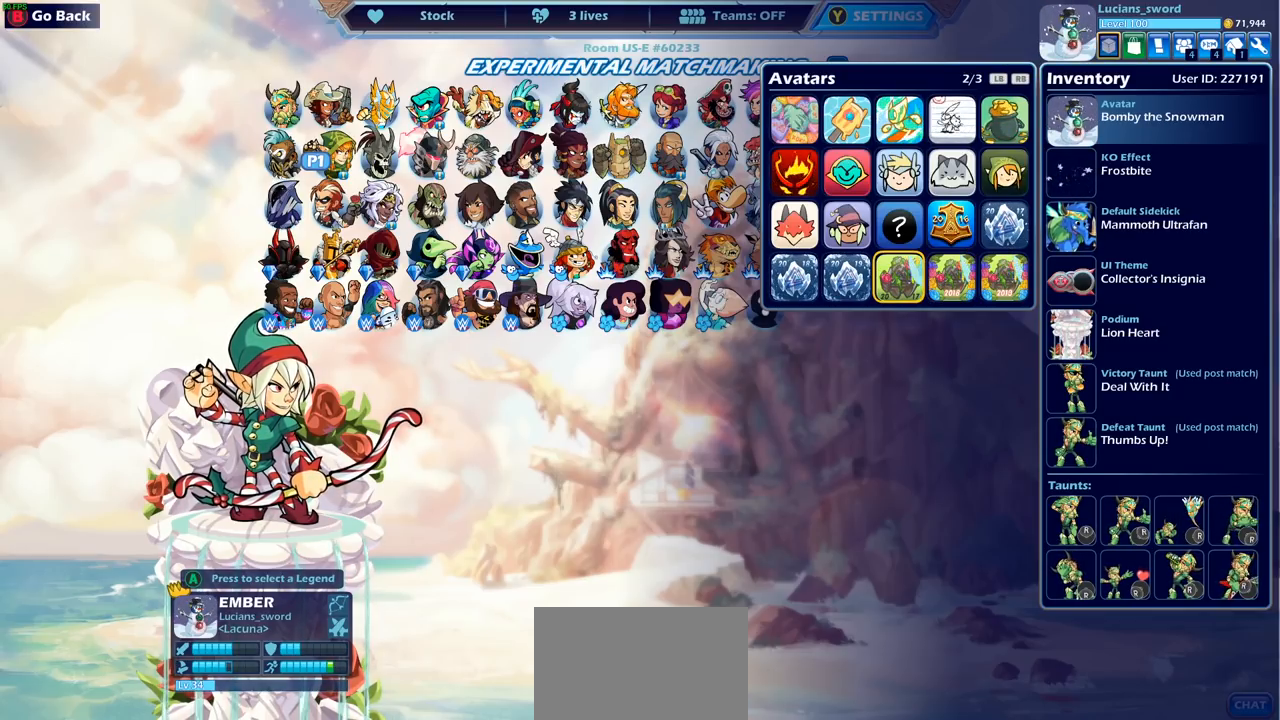
{"buttons": [], "left_stick": "center", "right_stick": "center", "events": [[50, "DPAD_LEFT", "down"], [100, "DPAD_LEFT", "up"]]}
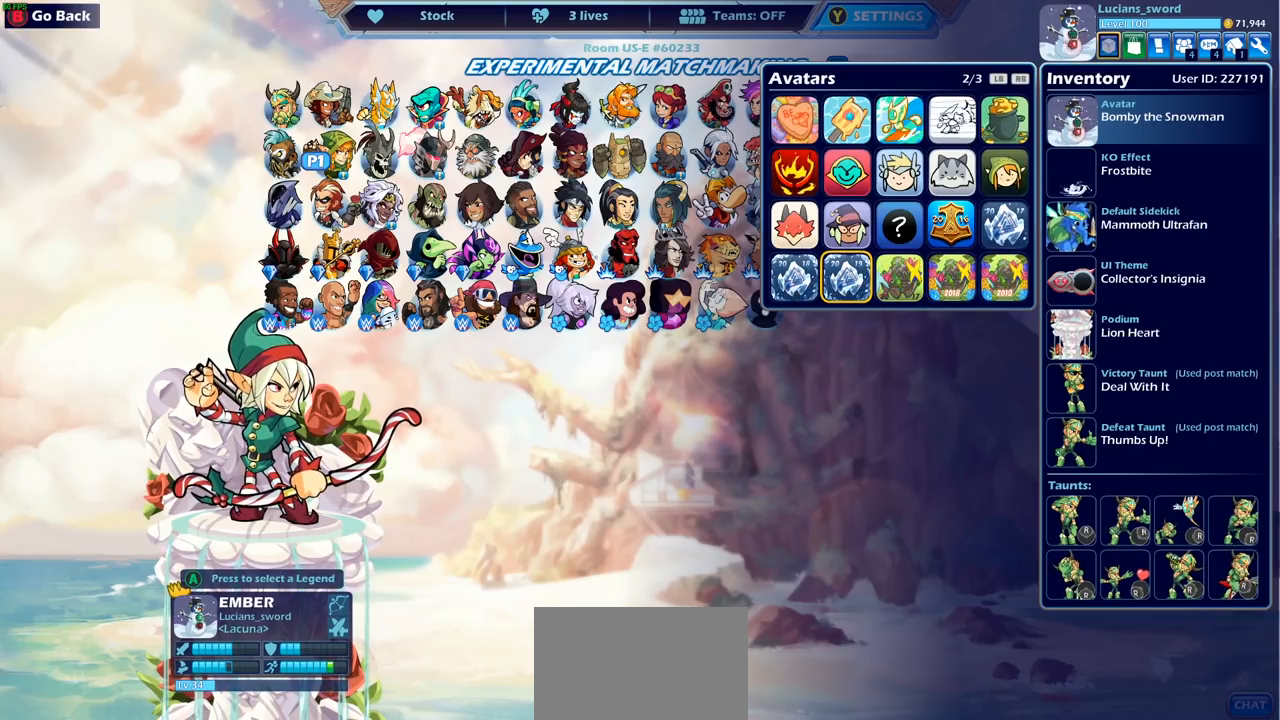
{"buttons": ["CROSS"], "left_stick": "center", "right_stick": "center", "events": [[167, "CROSS", "down"], [250, "CROSS", "up"], [333, "DPAD_LEFT", "down"], [400, "DPAD_LEFT", "up"], [467, "CROSS", "down"]]}
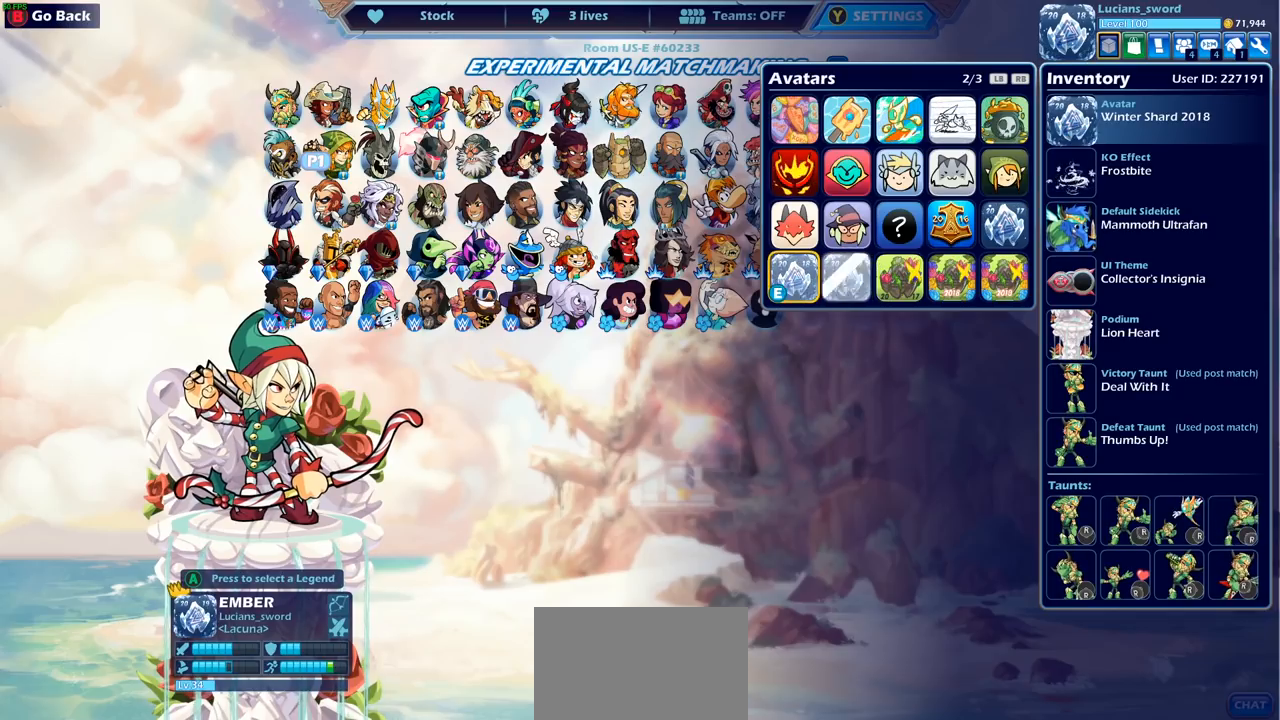
{"buttons": [], "left_stick": "center", "right_stick": "center", "events": [[67, "CROSS", "up"], [333, "DPAD_LEFT", "down"], [450, "DPAD_LEFT", "up"]]}
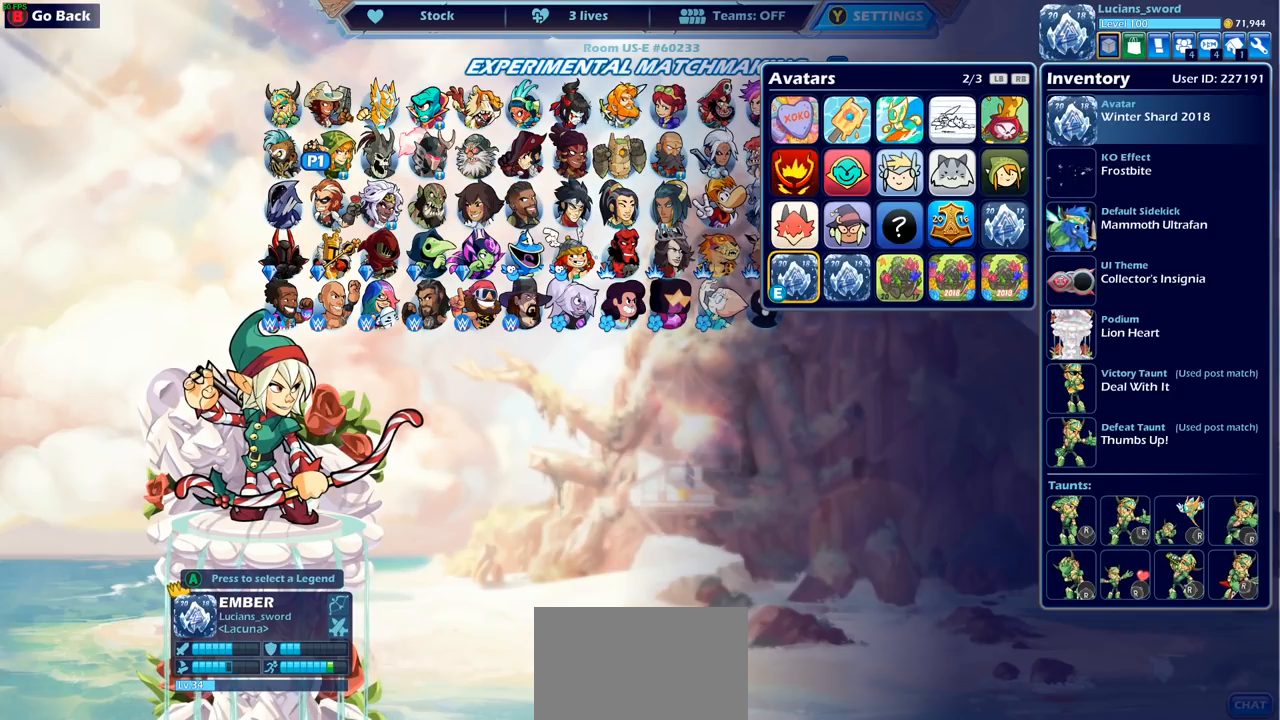
{"buttons": ["DPAD_RIGHT"], "left_stick": "center", "right_stick": "center", "events": [[267, "DPAD_UP", "down"], [350, "DPAD_UP", "up"], [433, "DPAD_RIGHT", "down"]]}
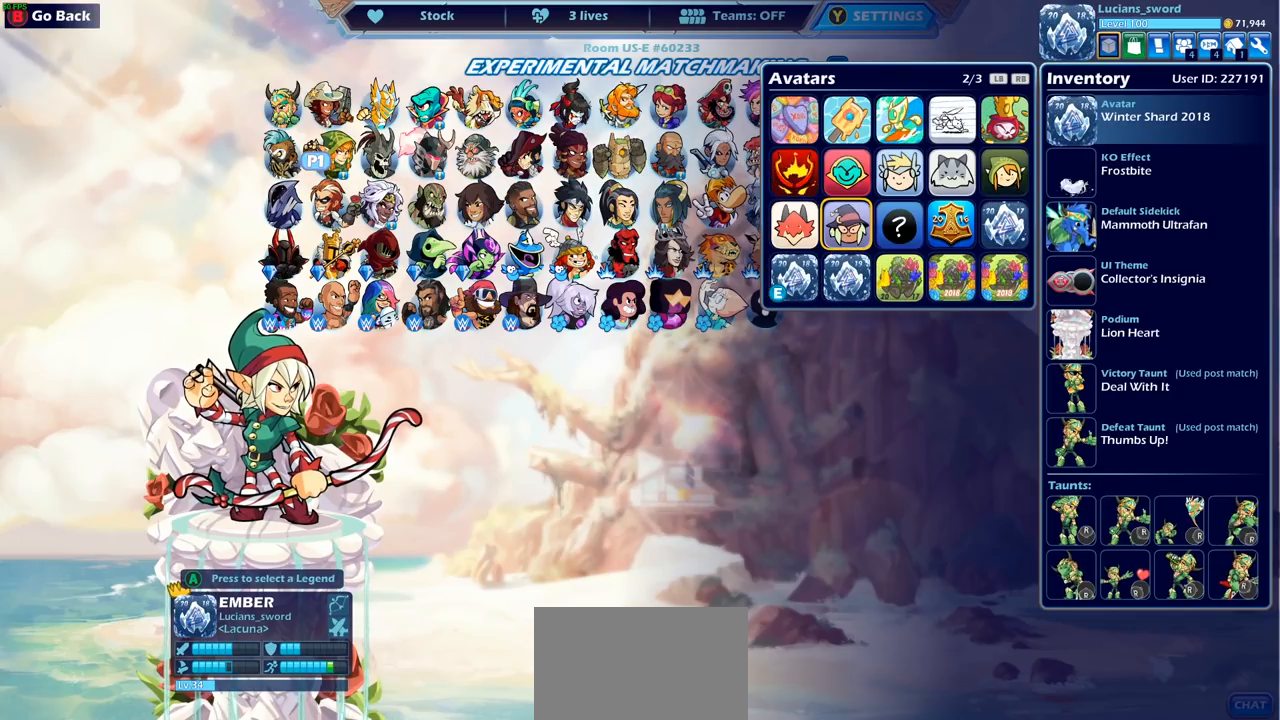
{"buttons": ["DPAD_RIGHT"], "left_stick": "center", "right_stick": "center", "events": [[33, "DPAD_RIGHT", "up"], [117, "DPAD_RIGHT", "down"], [200, "DPAD_RIGHT", "up"], [250, "DPAD_RIGHT", "down"], [350, "DPAD_RIGHT", "up"], [417, "DPAD_RIGHT", "down"]]}